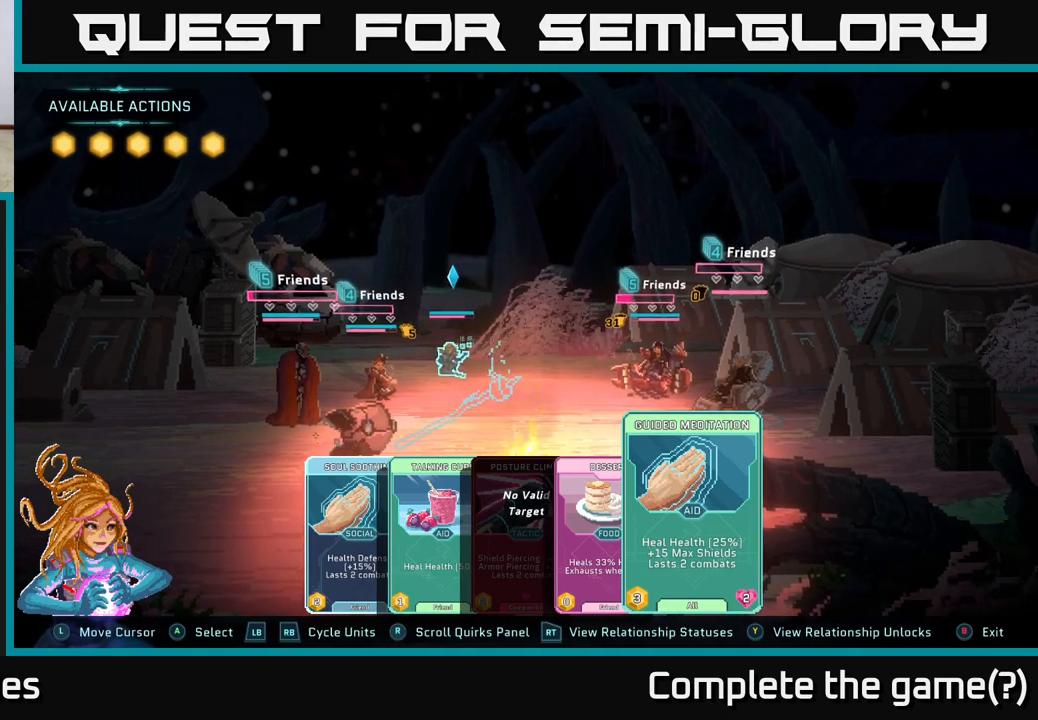
Gameplay with a controller (Xbox layout); each line is a JSON object with the inputs held at the frame after it. "events" lists button and stick changes between this image and that frame as [ms after this image, input, new state], when the widget could be followed in between.
{"buttons": ["A"], "left_stick": "center", "right_stick": "center", "events": [[350, "A", "down"]]}
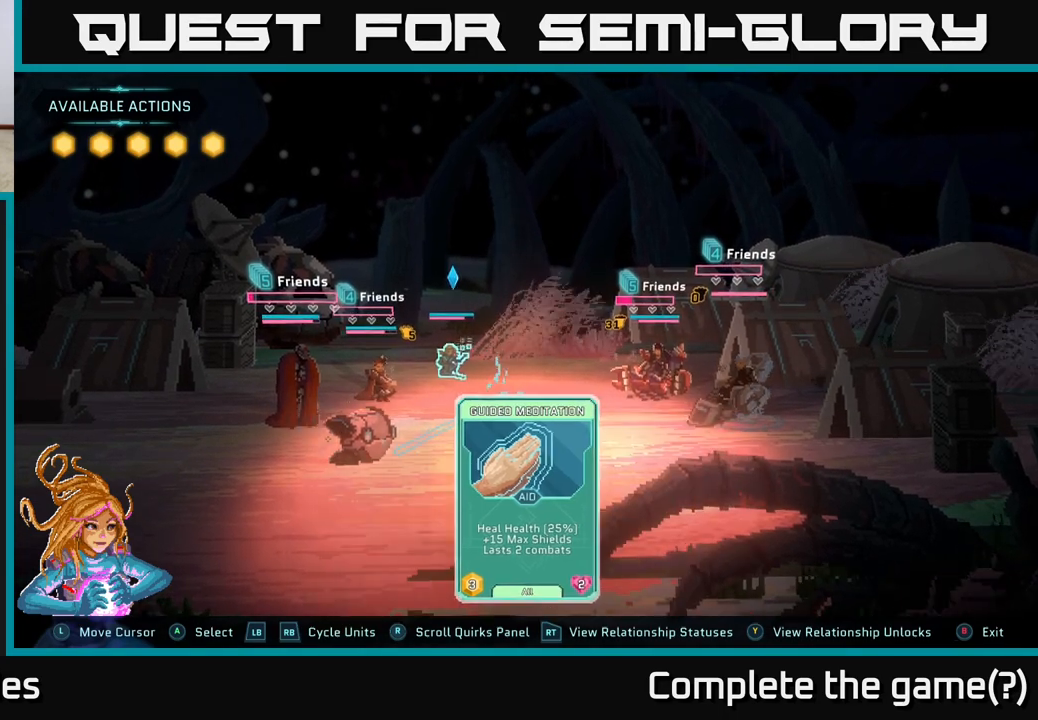
{"buttons": [], "left_stick": "center", "right_stick": "center", "events": [[17, "A", "up"]]}
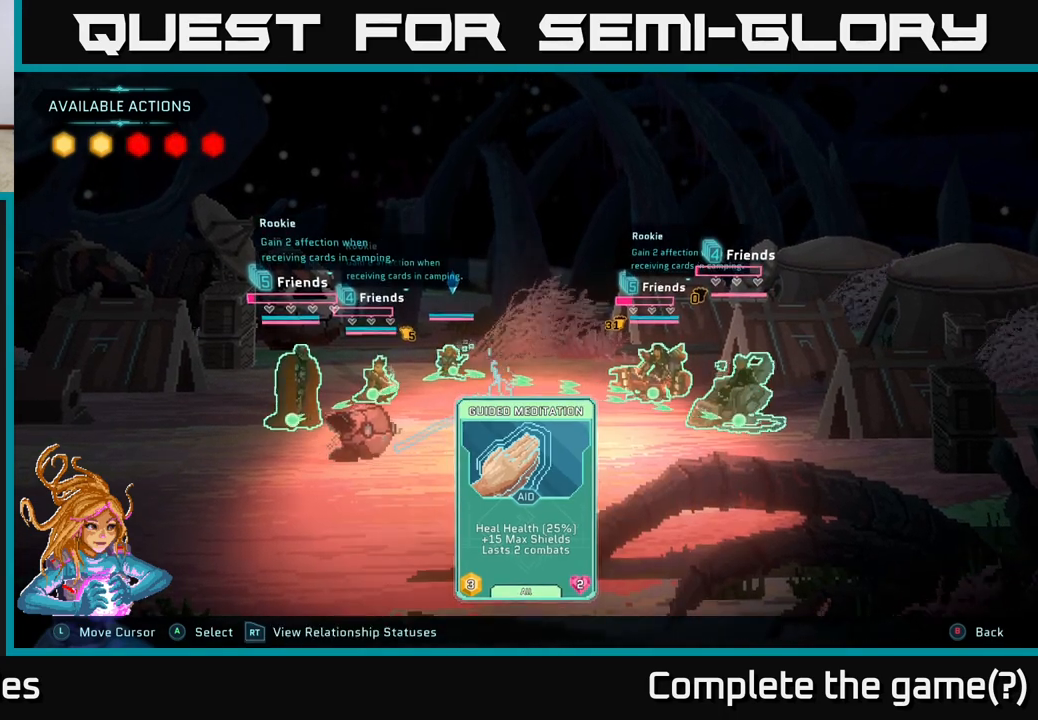
{"buttons": [], "left_stick": "center", "right_stick": "center", "events": [[133, "DPAD_RIGHT", "down"], [333, "DPAD_RIGHT", "up"]]}
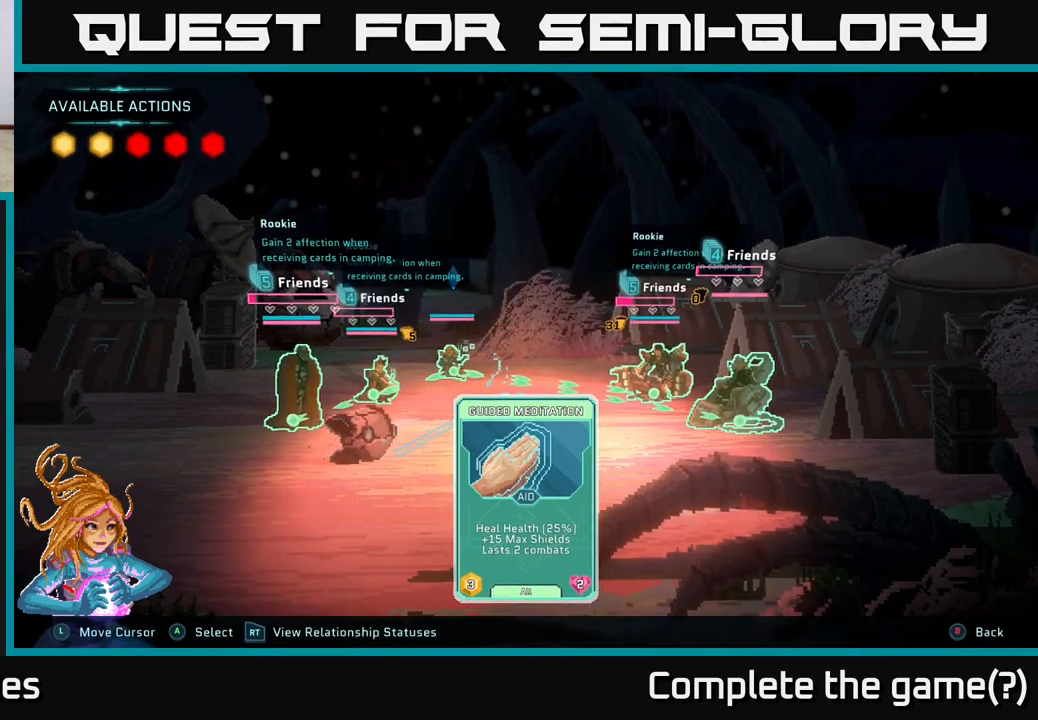
{"buttons": [], "left_stick": "center", "right_stick": "center", "events": [[200, "DPAD_LEFT", "down"], [350, "DPAD_LEFT", "up"]]}
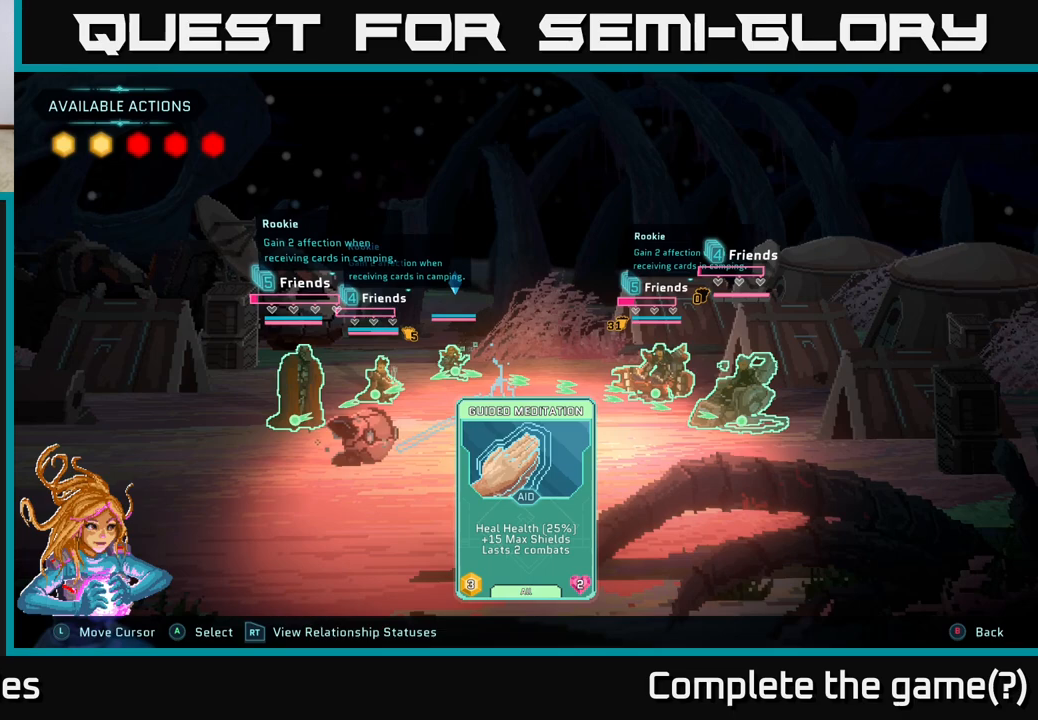
{"buttons": [], "left_stick": "center", "right_stick": "center", "events": [[150, "DPAD_RIGHT", "down"], [267, "DPAD_RIGHT", "up"]]}
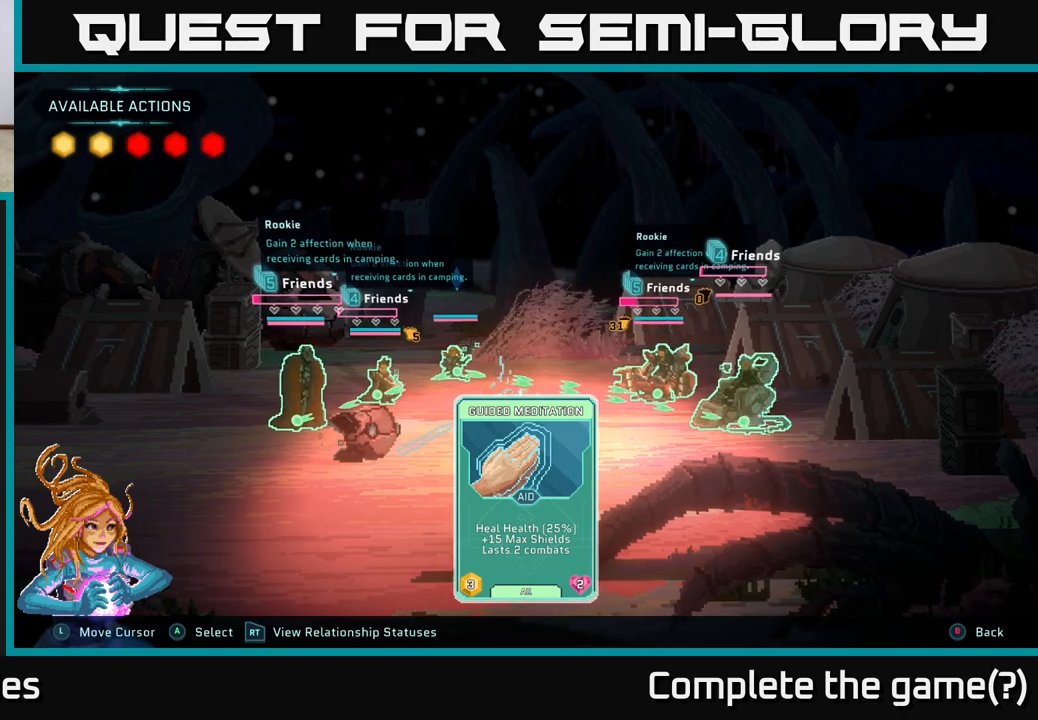
{"buttons": [], "left_stick": "center", "right_stick": "center", "events": [[250, "DPAD_LEFT", "down"], [450, "DPAD_LEFT", "up"]]}
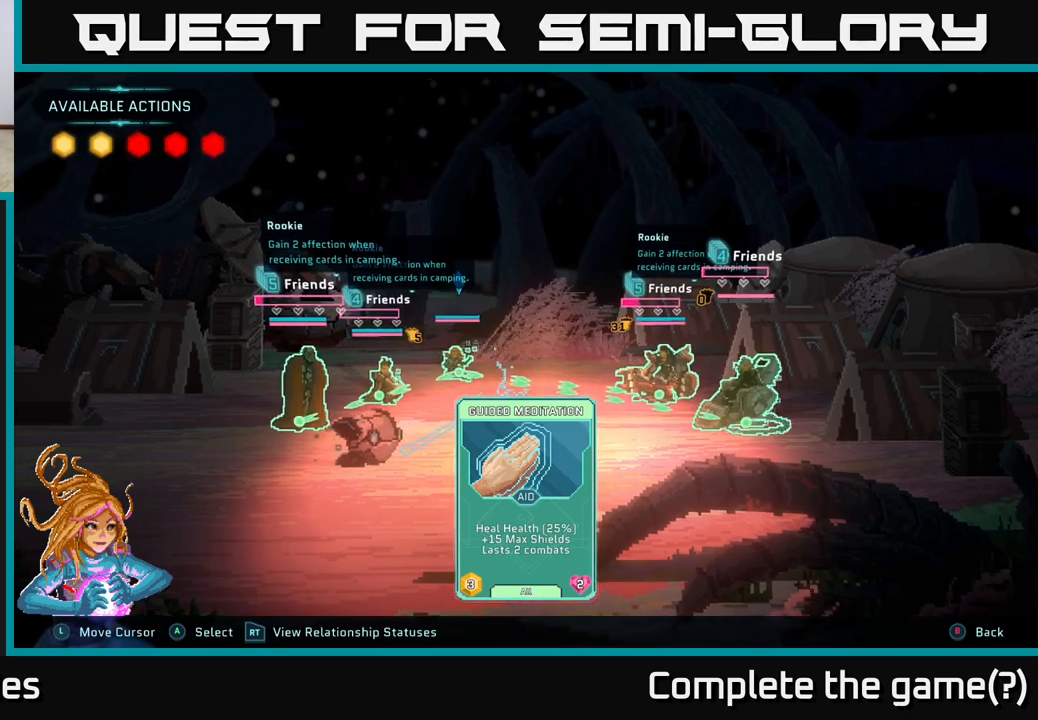
{"buttons": [], "left_stick": "center", "right_stick": "center", "events": []}
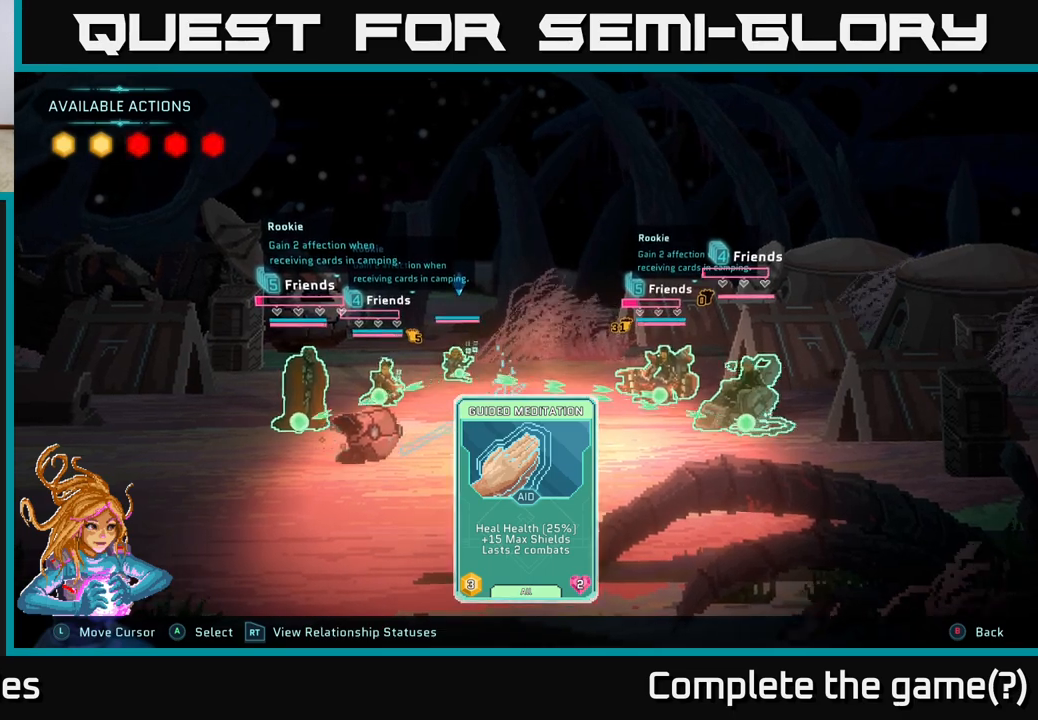
{"buttons": ["DPAD_LEFT"], "left_stick": "center", "right_stick": "center", "events": [[33, "DPAD_RIGHT", "down"], [167, "DPAD_RIGHT", "up"], [450, "DPAD_LEFT", "down"]]}
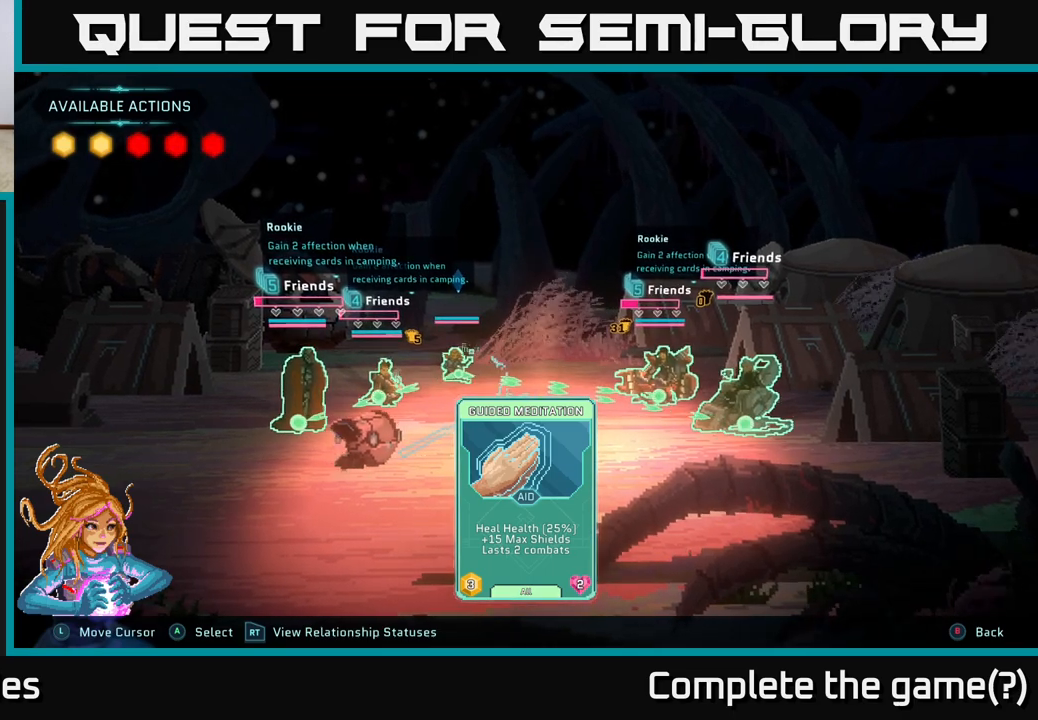
{"buttons": [], "left_stick": "center", "right_stick": "center", "events": [[67, "DPAD_LEFT", "up"]]}